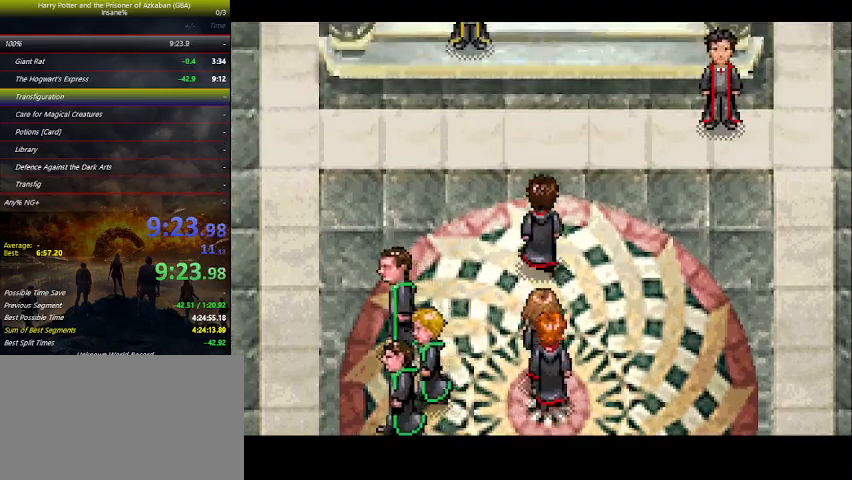
Gameplay with keyboard and mouse; each line is a JSON object with the keys held at the frame after it. "events" lists presses ("down") and releases ("up") of "a", "ctrl", "d", "down", "e", "escape", "f", "f1", "f4", "left", "q", "r", "return", "right", "s", "shift", "space", "tab", "up", "w" and "z" between this image and that frame as [ms after this image, input, new state], when the widget could be followed in between. No other keys are recorded. Mouse buttons are not recorded. Not read: mouse_move.
{"keys": ["right"], "events": []}
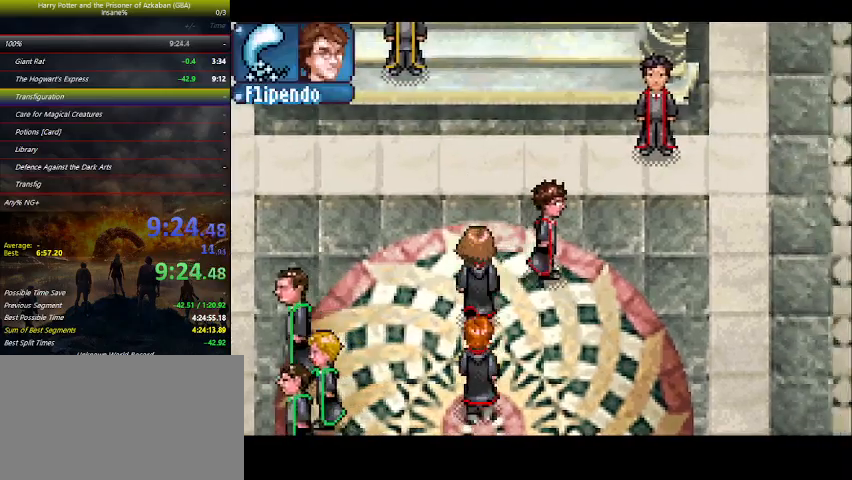
{"keys": ["right", "up"], "events": [[233, "up", "down"]]}
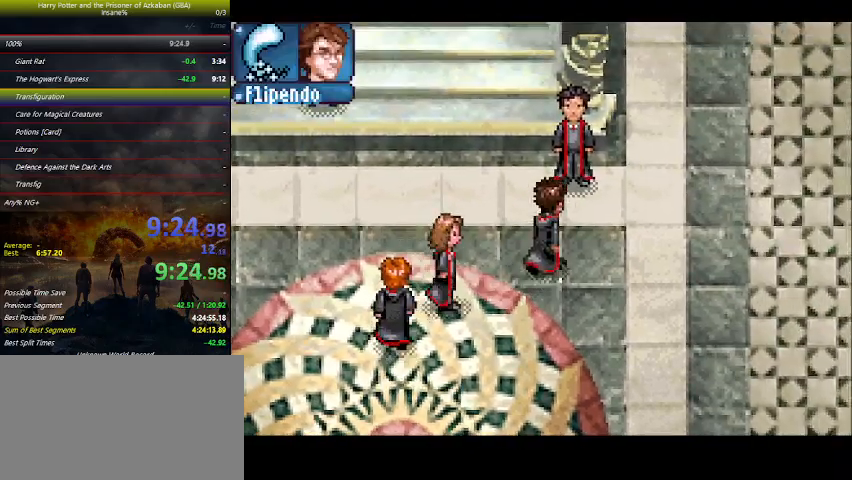
{"keys": ["right", "up"], "events": []}
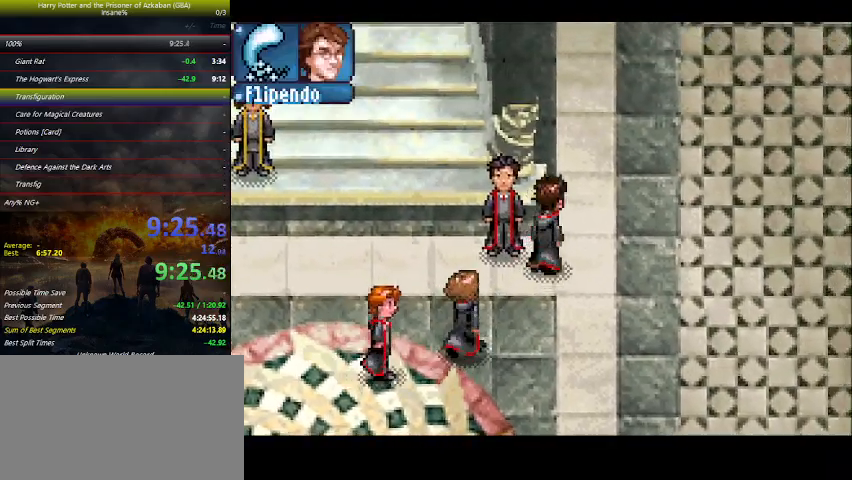
{"keys": ["right", "up"], "events": []}
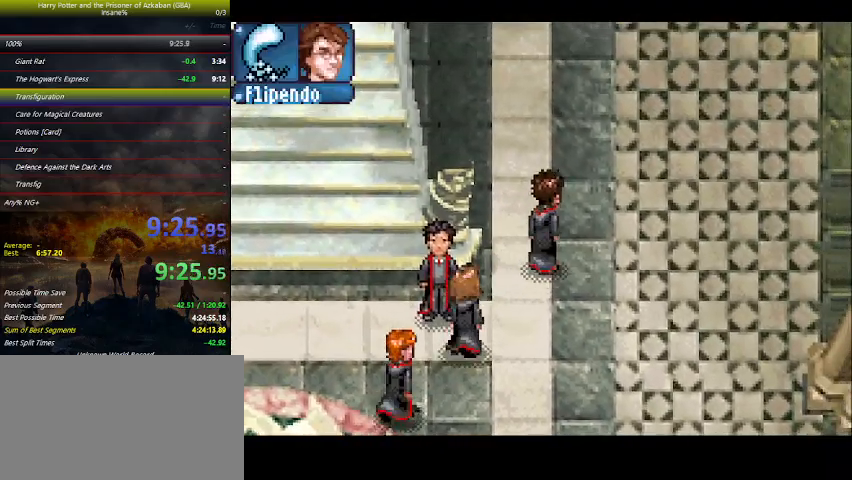
{"keys": ["right", "up"], "events": []}
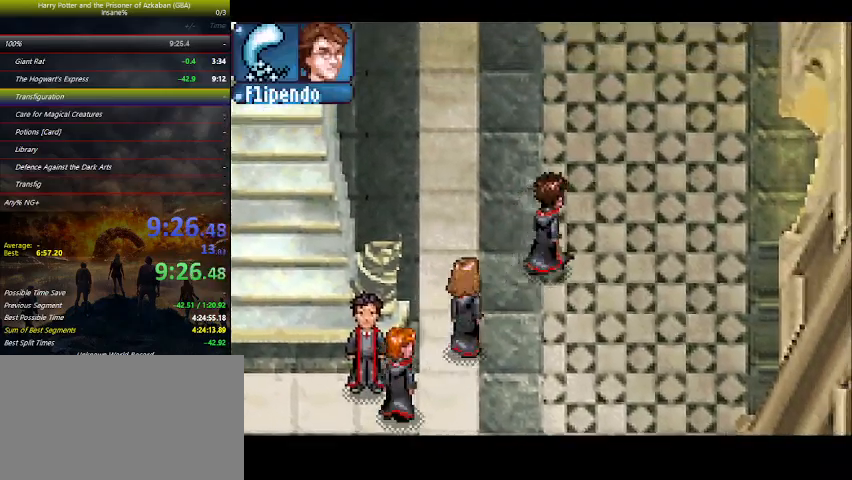
{"keys": ["right", "up"], "events": []}
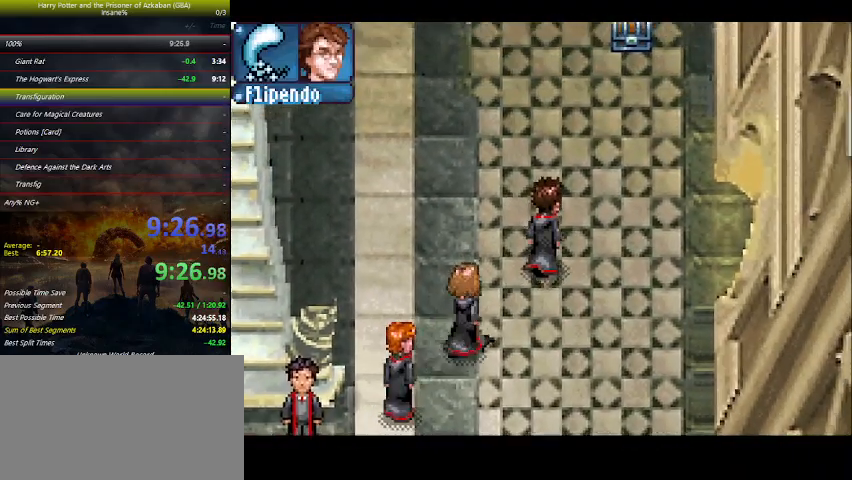
{"keys": ["right", "up"], "events": []}
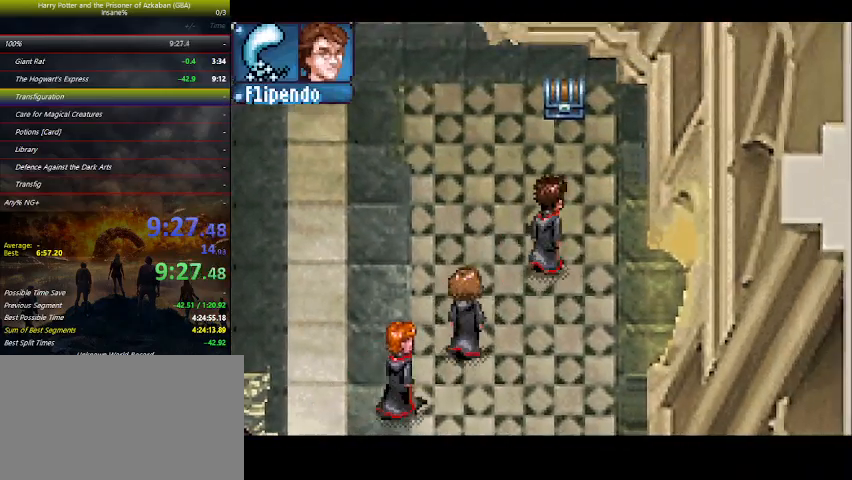
{"keys": ["up"], "events": [[267, "right", "up"]]}
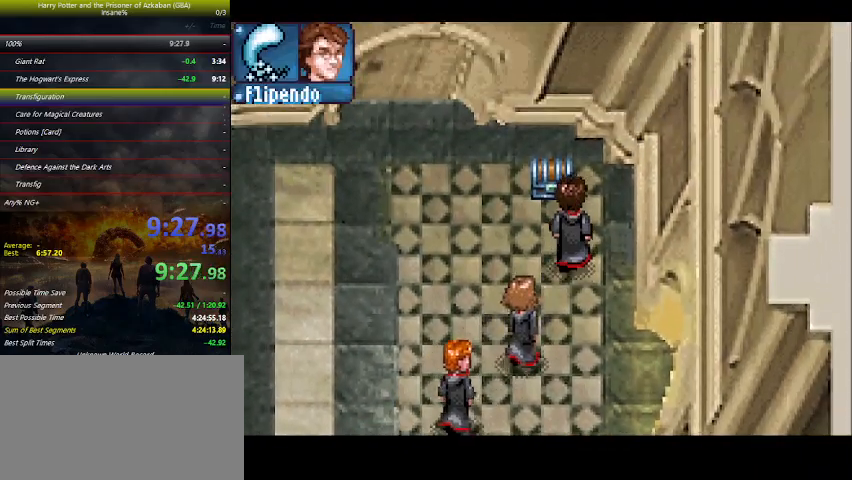
{"keys": ["up"], "events": [[33, "space", "down"], [100, "space", "up"], [200, "space", "down"], [333, "space", "up"], [433, "space", "down"], [467, "space", "up"]]}
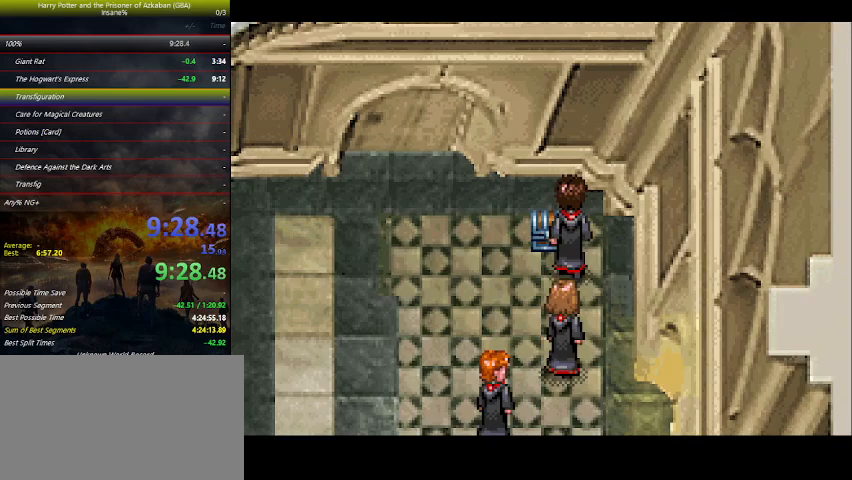
{"keys": ["down", "space"], "events": [[33, "space", "down"], [67, "space", "up"], [133, "space", "down"], [133, "up", "up"], [167, "space", "up"], [200, "down", "down"], [200, "space", "down"], [267, "space", "up"], [300, "space", "down"], [367, "space", "up"], [433, "space", "down"]]}
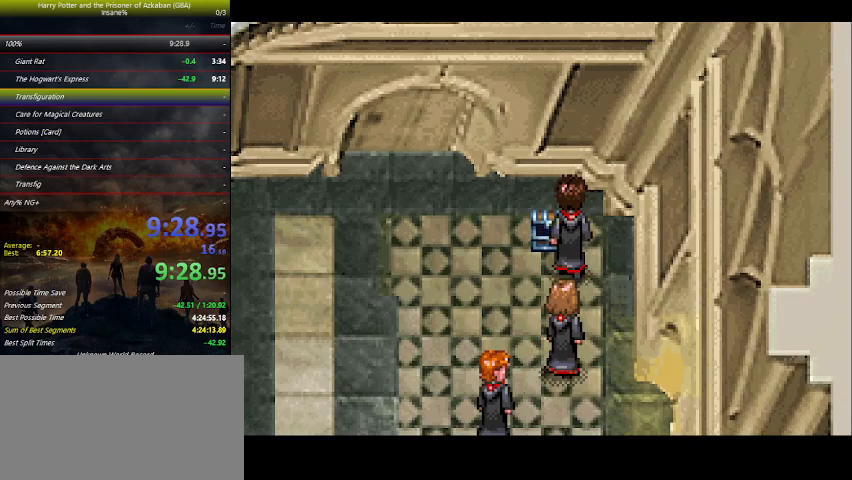
{"keys": ["down"], "events": [[67, "space", "up"], [100, "space", "down"], [133, "space", "up"], [200, "space", "down"], [333, "space", "up"], [367, "space", "down"], [400, "space", "up"], [467, "space", "down"], [500, "space", "up"]]}
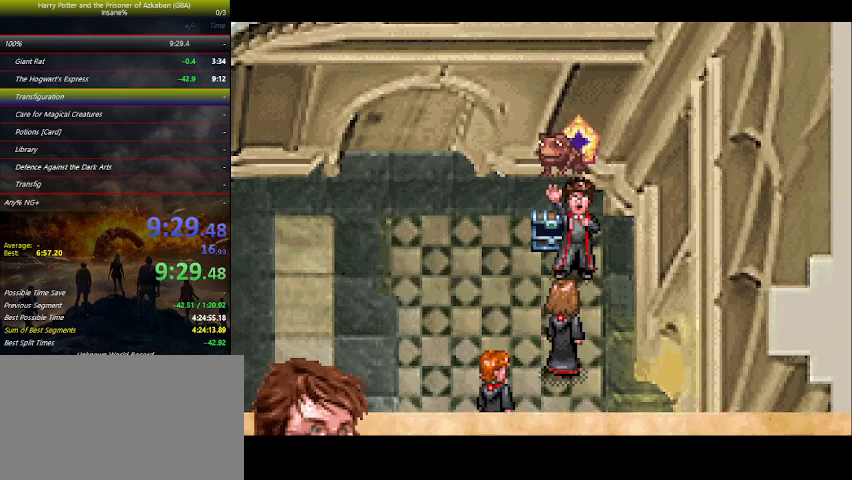
{"keys": ["down", "space"], "events": [[67, "space", "down"], [100, "space", "up"], [233, "space", "down"], [333, "space", "up"], [400, "space", "down"]]}
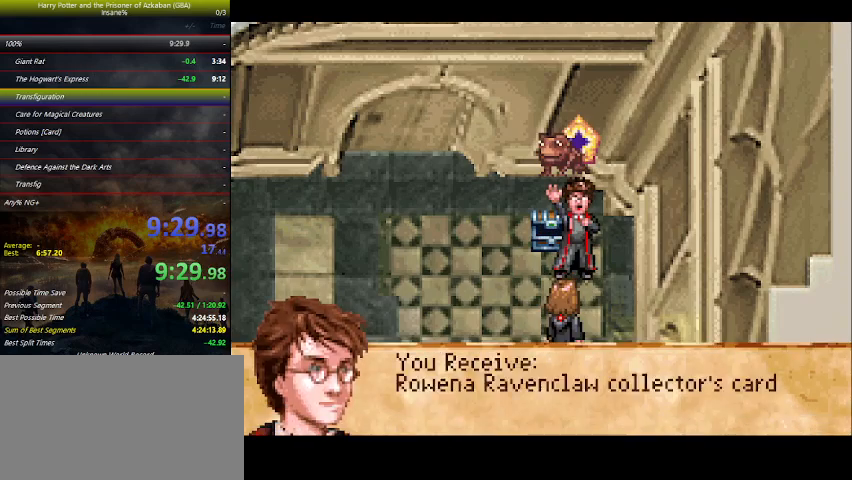
{"keys": ["down"], "events": [[33, "space", "up"], [67, "space", "down"], [200, "space", "up"], [267, "space", "down"], [367, "space", "up"]]}
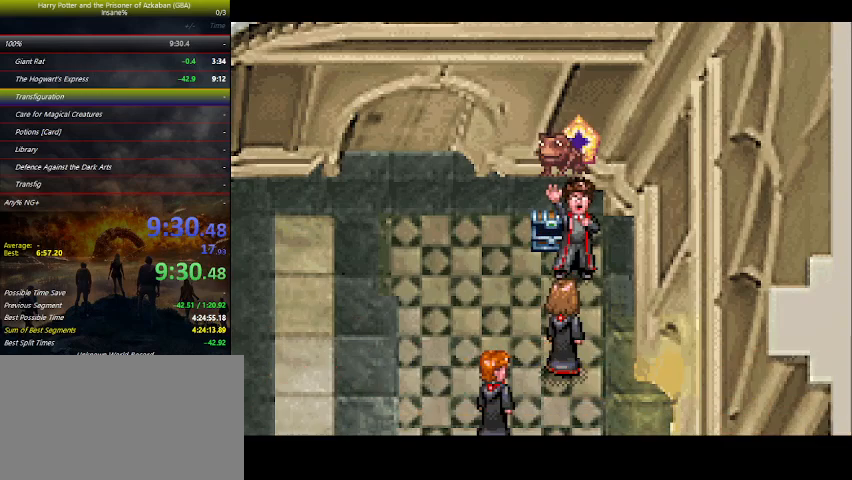
{"keys": ["down", "right"], "events": [[200, "right", "down"]]}
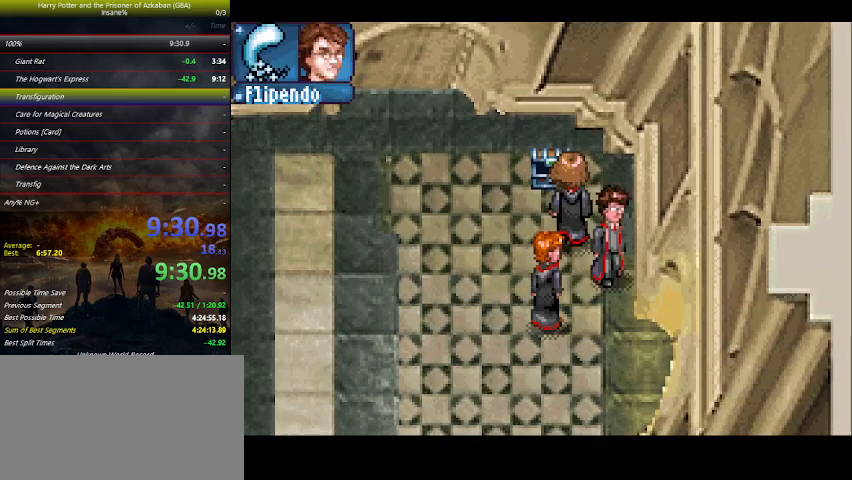
{"keys": ["down", "right"], "events": []}
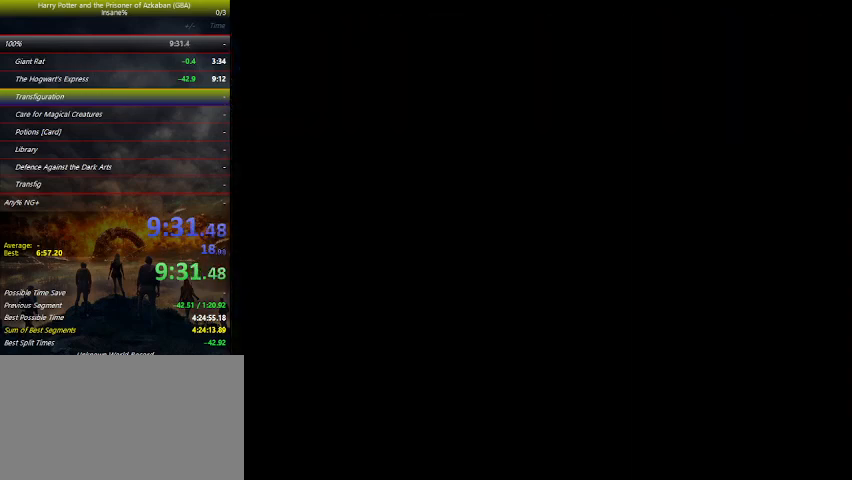
{"keys": ["down", "right"], "events": []}
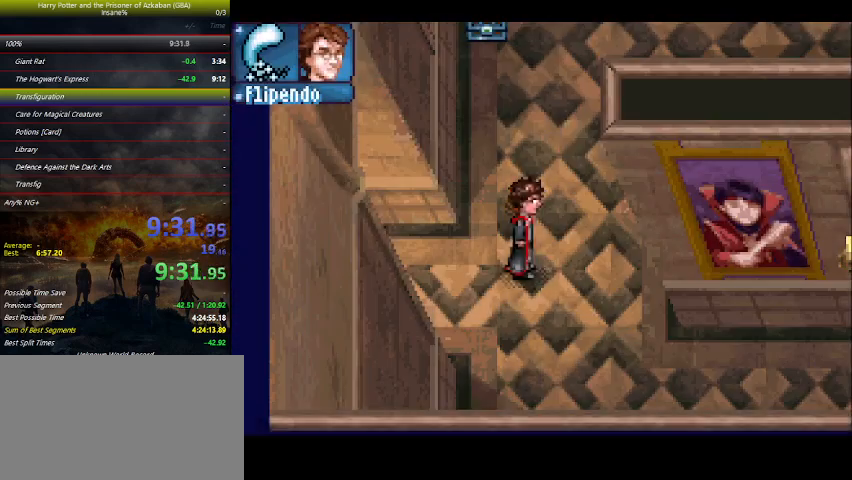
{"keys": ["down", "right"], "events": []}
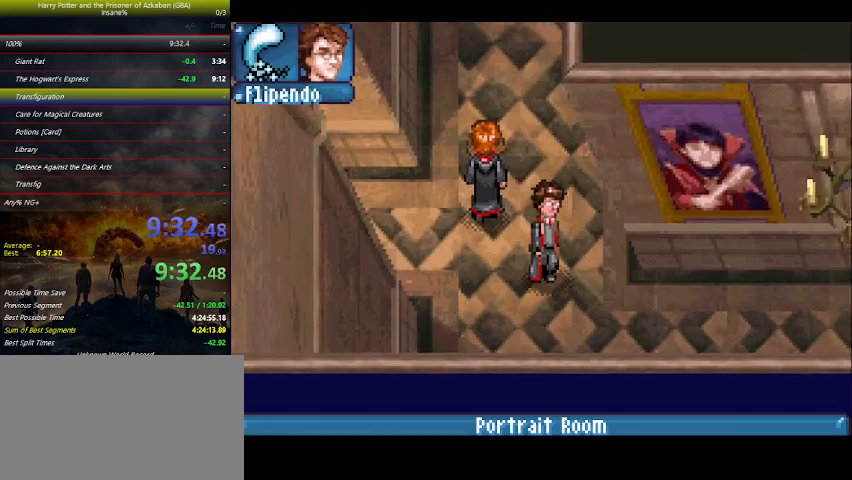
{"keys": ["down", "right"], "events": []}
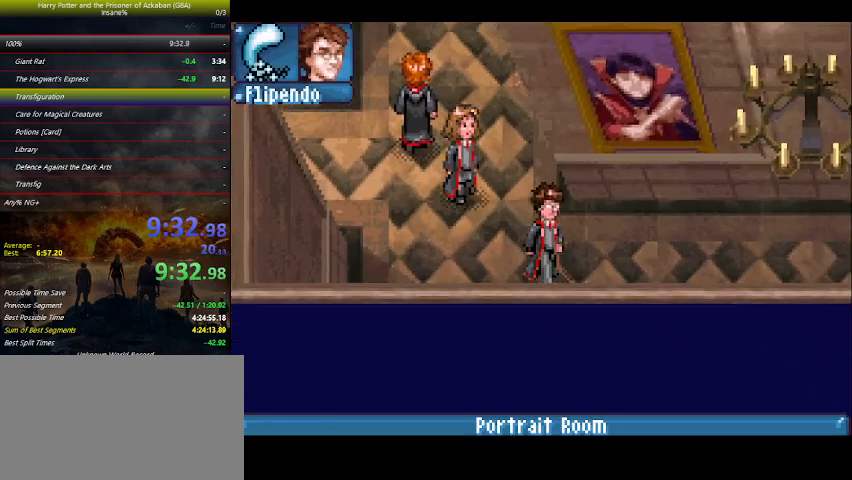
{"keys": ["right"], "events": [[200, "down", "up"]]}
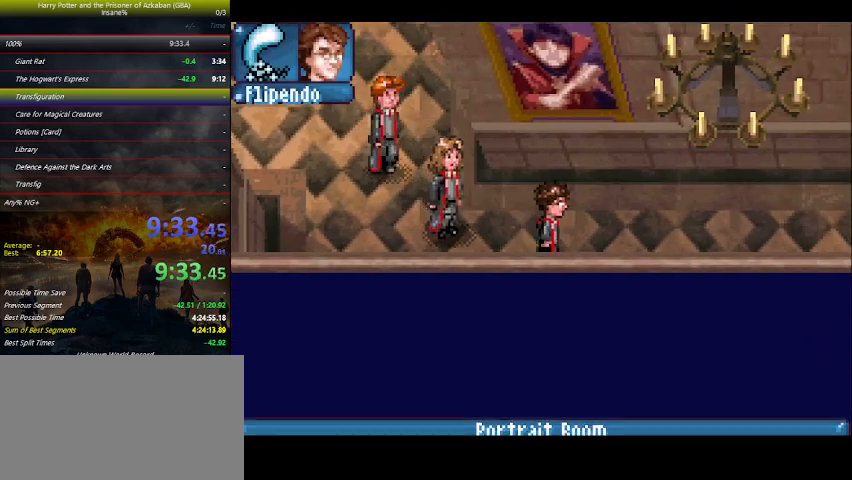
{"keys": ["right"], "events": []}
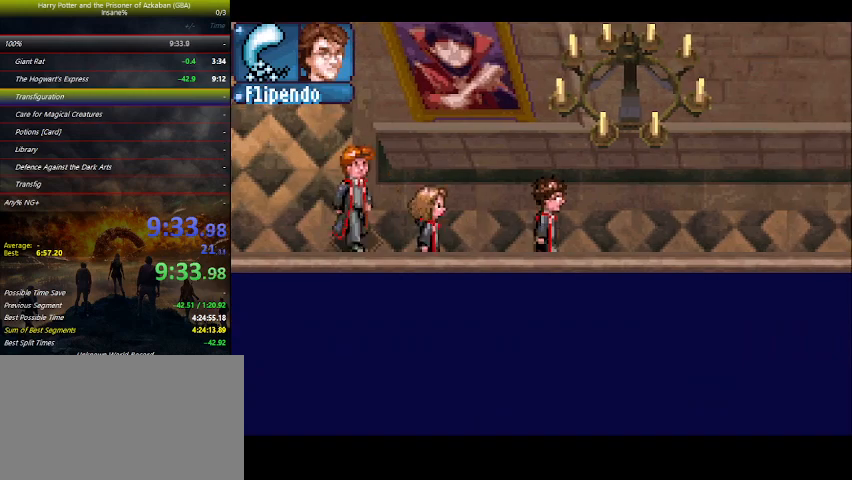
{"keys": ["right"], "events": []}
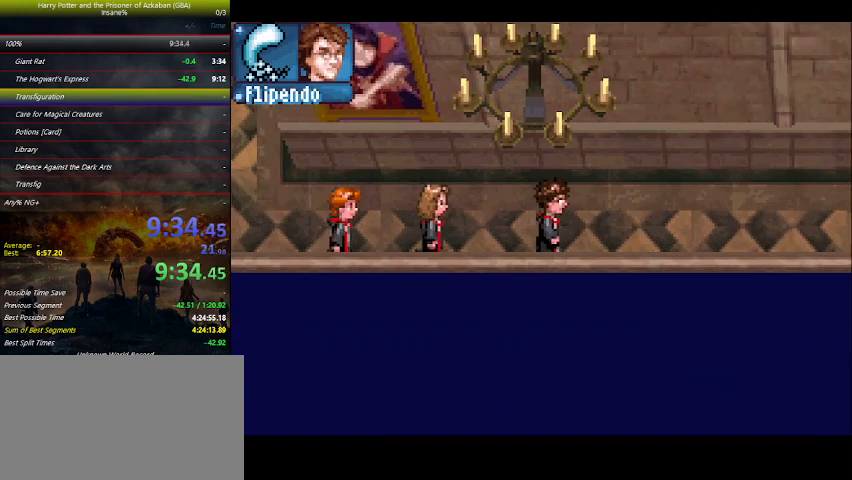
{"keys": ["right"], "events": []}
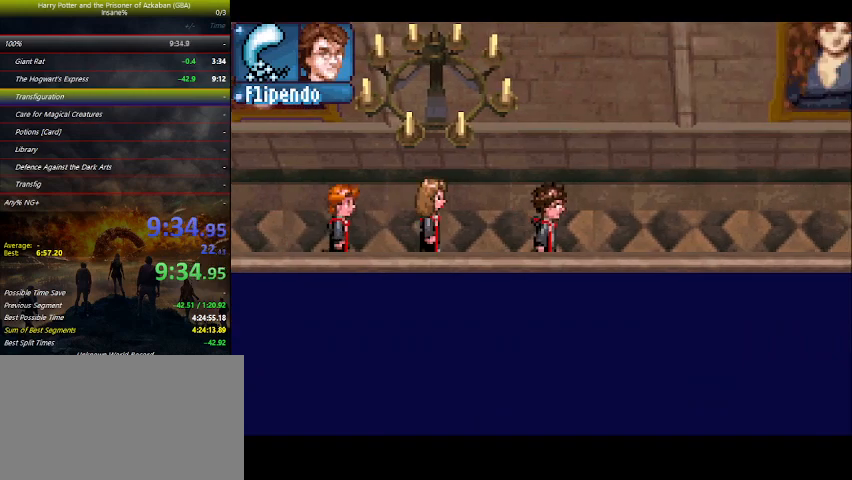
{"keys": ["right"], "events": []}
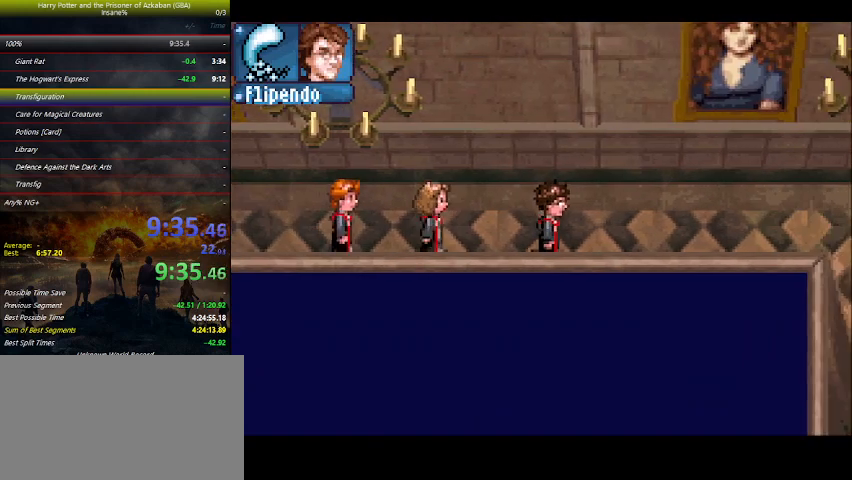
{"keys": ["right"], "events": []}
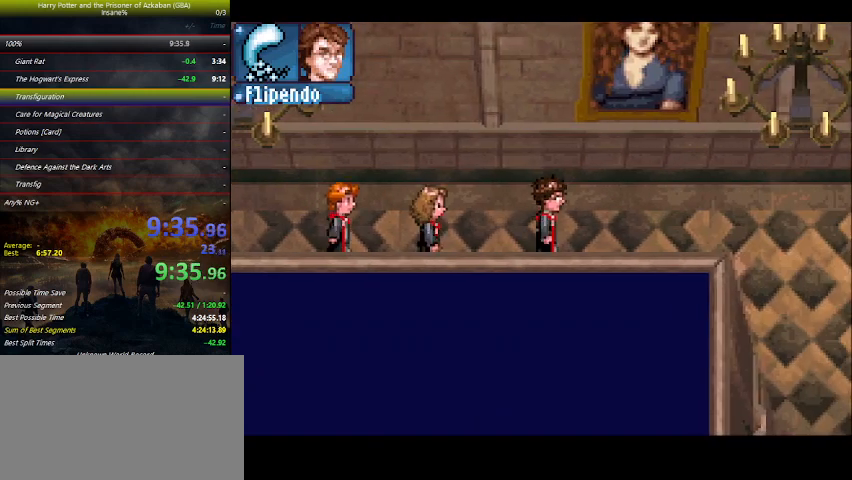
{"keys": ["right"], "events": []}
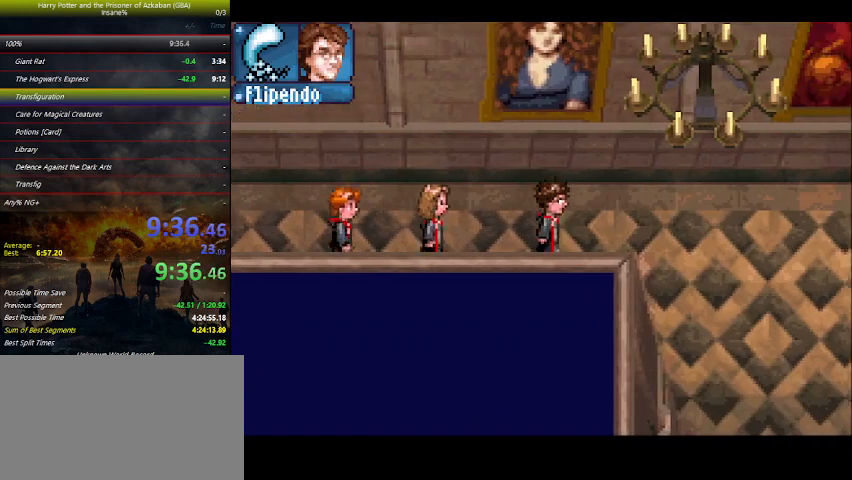
{"keys": ["down", "right"], "events": [[500, "down", "down"]]}
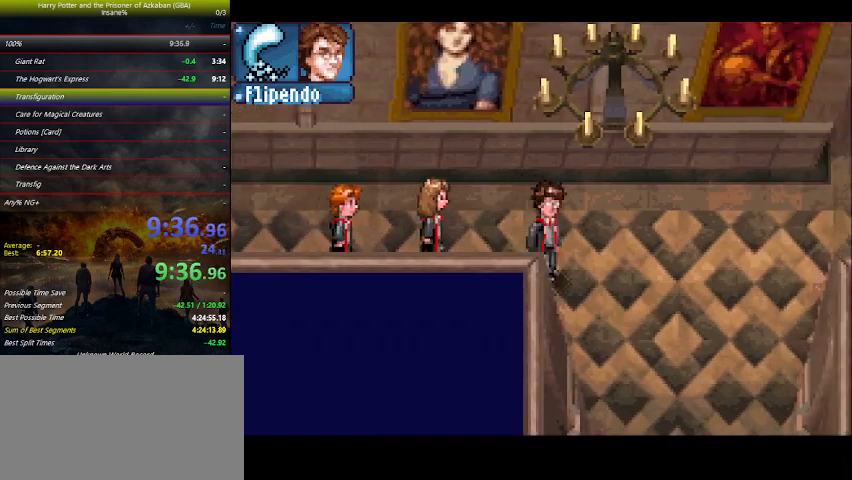
{"keys": ["down"], "events": [[333, "right", "up"]]}
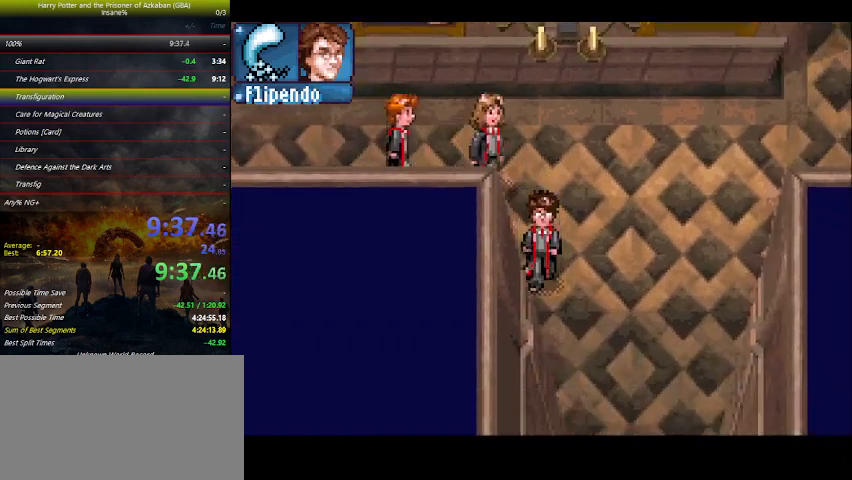
{"keys": ["down"], "events": []}
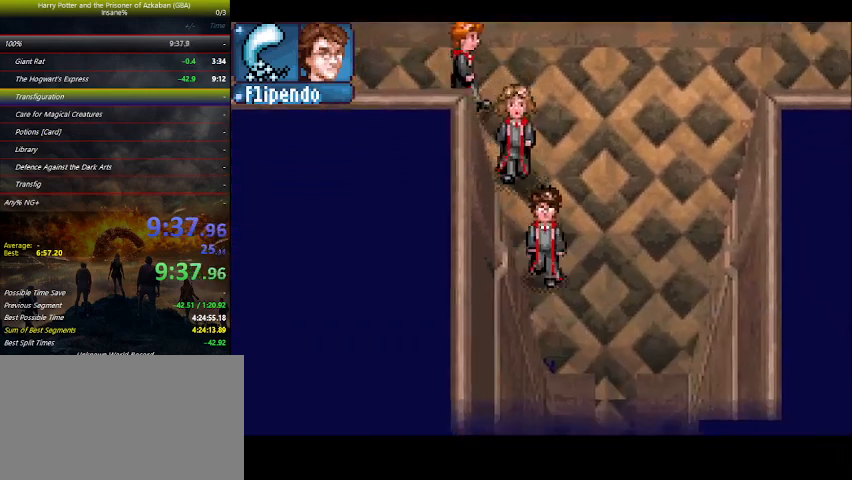
{"keys": ["down"], "events": []}
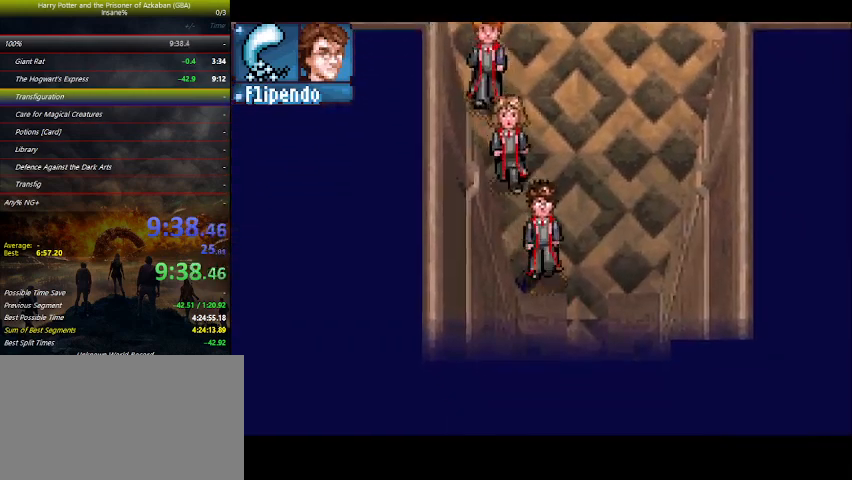
{"keys": ["right"], "events": [[33, "right", "down"], [167, "down", "up"]]}